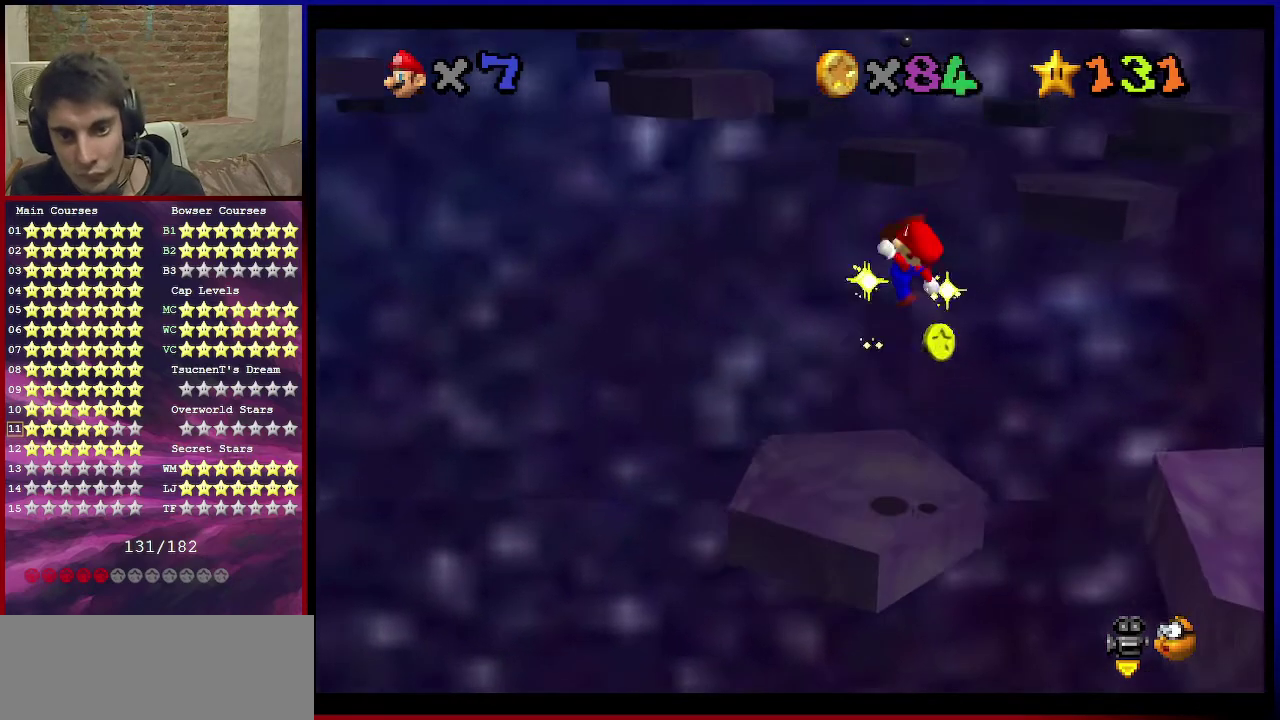
Gameplay with a controller (Nintendo layout); each line is a JSON object with the inputs held at the frame after it (dt_ms = milliseconds from this image to that frame). "events" lists button and stick changes between this image and that frame as [ms after this image, input, new state], when the widget could be followed in between. Not read: L3 R3.
{"dt_ms": 401, "buttons": [], "left_stick": "down-right", "events": [[67, "A", "up"], [67, "B", "up"], [67, "left_stick", "center"], [200, "C_DOWN", "down"], [200, "C_LEFT", "down"], [301, "C_DOWN", "up"], [301, "left_stick", "down-right"], [334, "C_LEFT", "up"]]}
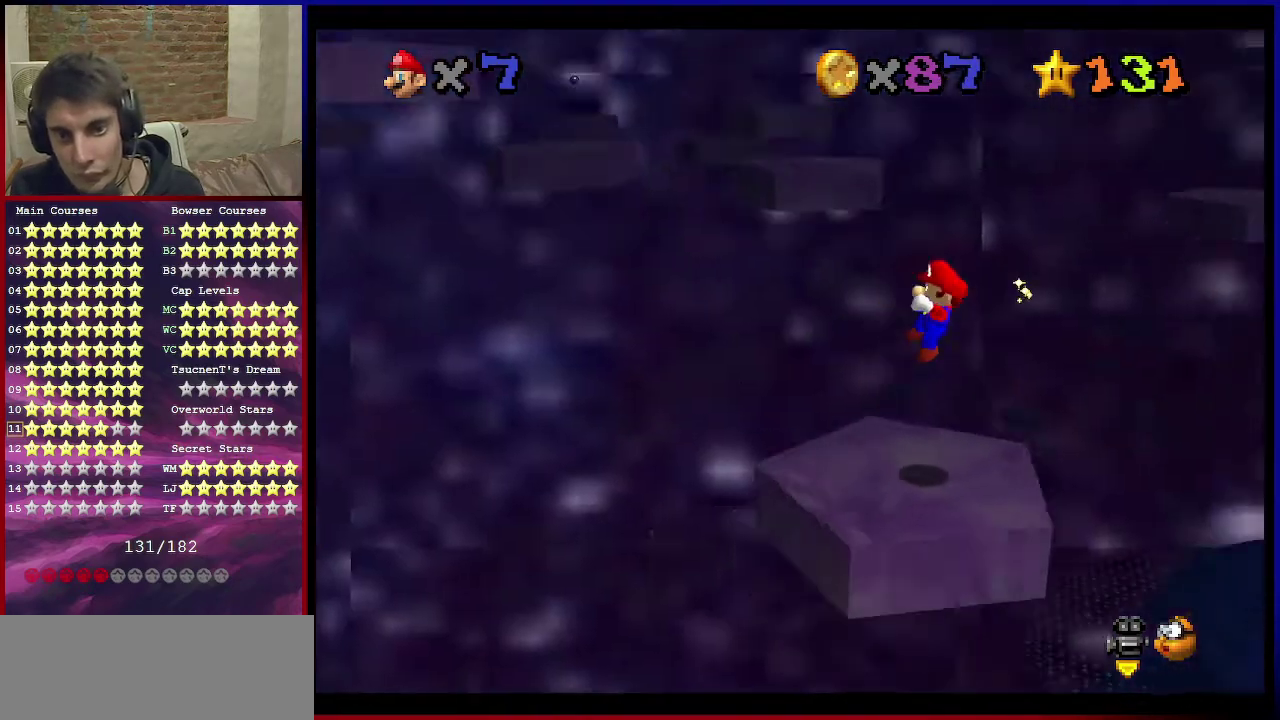
{"dt_ms": 300, "buttons": ["C_DOWN", "C_LEFT"], "left_stick": "center", "events": [[33, "C_DOWN", "down"], [33, "C_LEFT", "down"], [66, "left_stick", "center"], [100, "C_DOWN", "up"], [100, "C_LEFT", "up"], [267, "C_DOWN", "down"], [267, "C_LEFT", "down"]]}
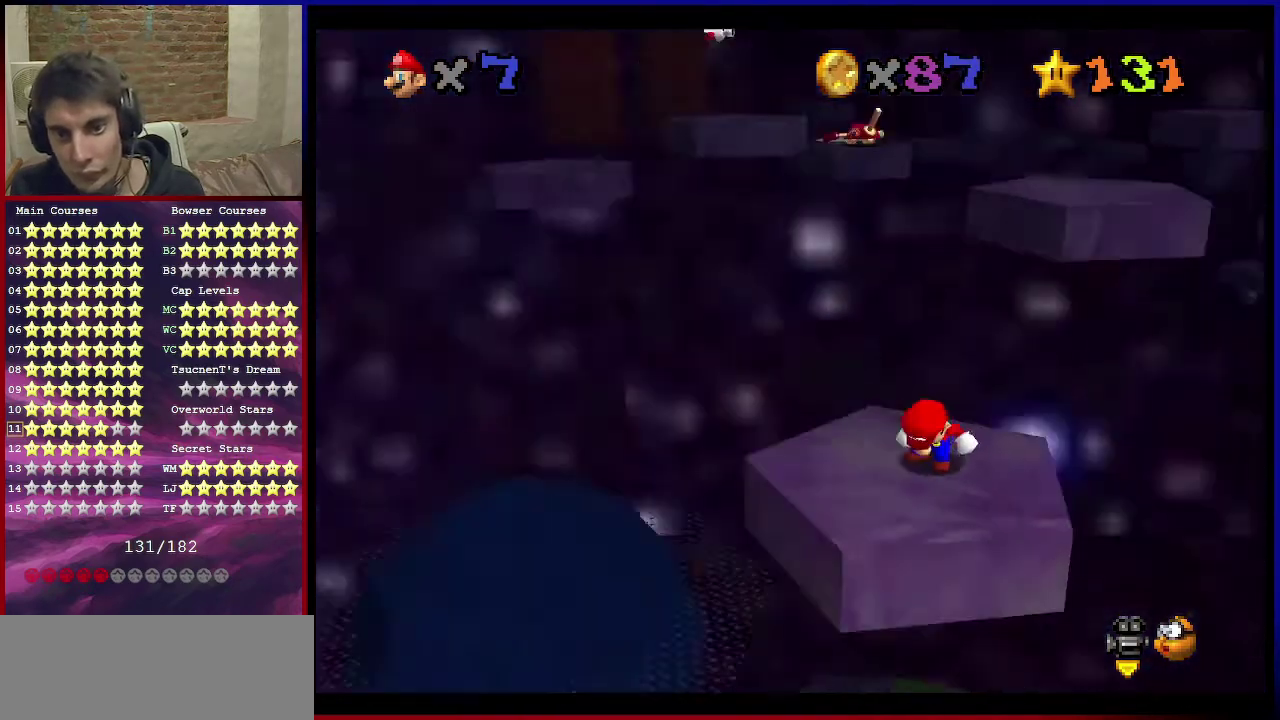
{"dt_ms": 701, "buttons": [], "left_stick": "down", "events": [[100, "C_DOWN", "up"], [100, "C_LEFT", "up"], [534, "left_stick", "down"]]}
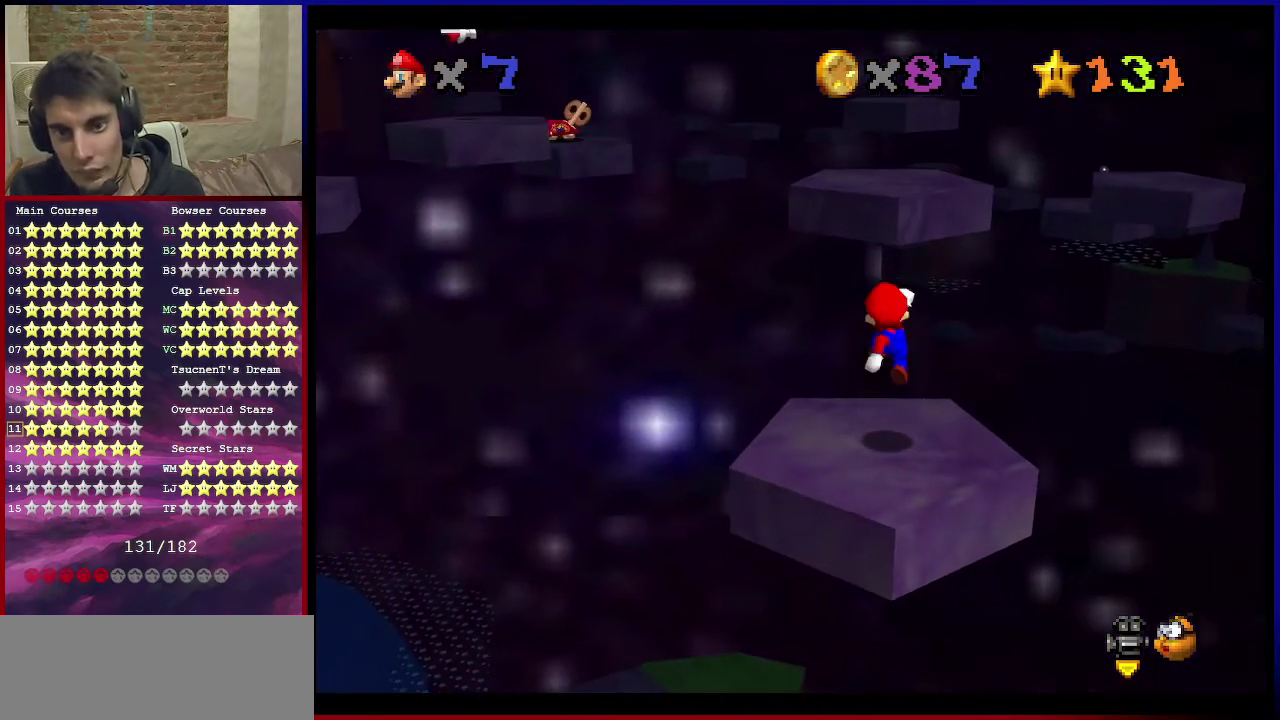
{"dt_ms": 300, "buttons": ["A"], "left_stick": "down", "events": [[300, "A", "down"]]}
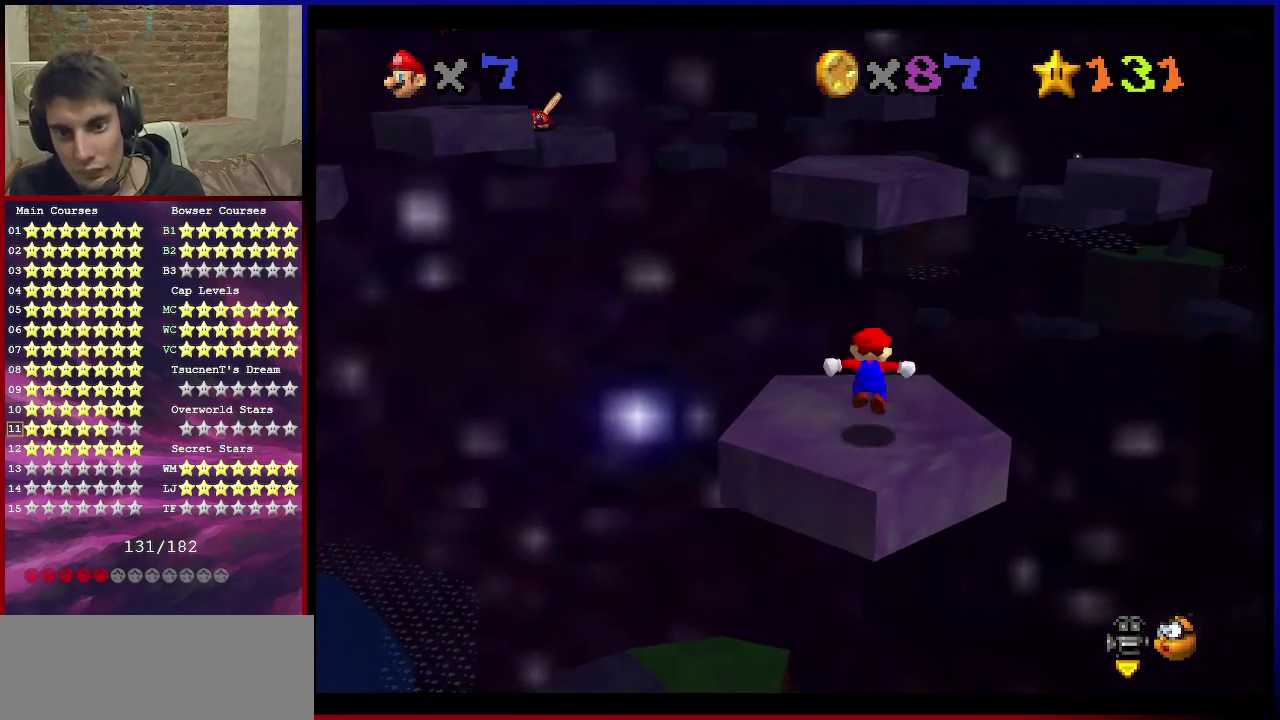
{"dt_ms": 701, "buttons": [], "left_stick": "up", "events": [[100, "left_stick", "right"], [167, "left_stick", "up-right"], [267, "left_stick", "up"], [367, "B", "down"], [500, "A", "up"], [500, "B", "up"]]}
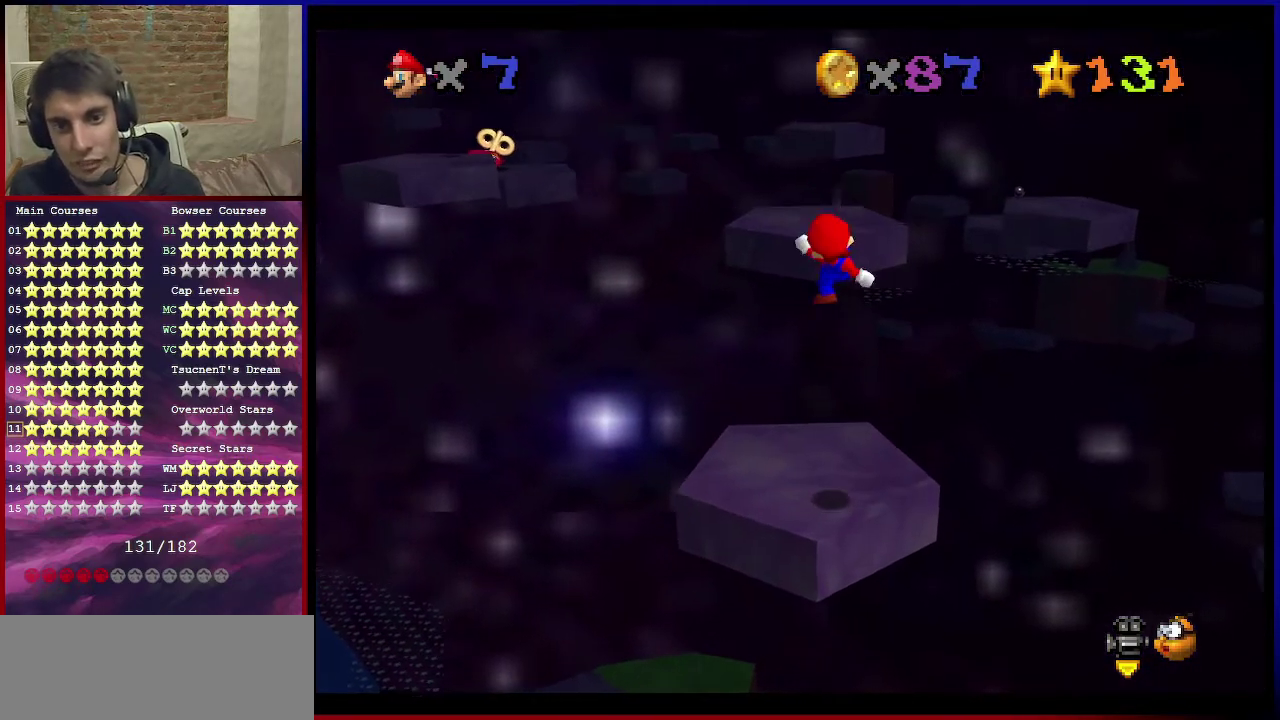
{"dt_ms": 400, "buttons": ["A"], "left_stick": "up", "events": [[400, "A", "down"]]}
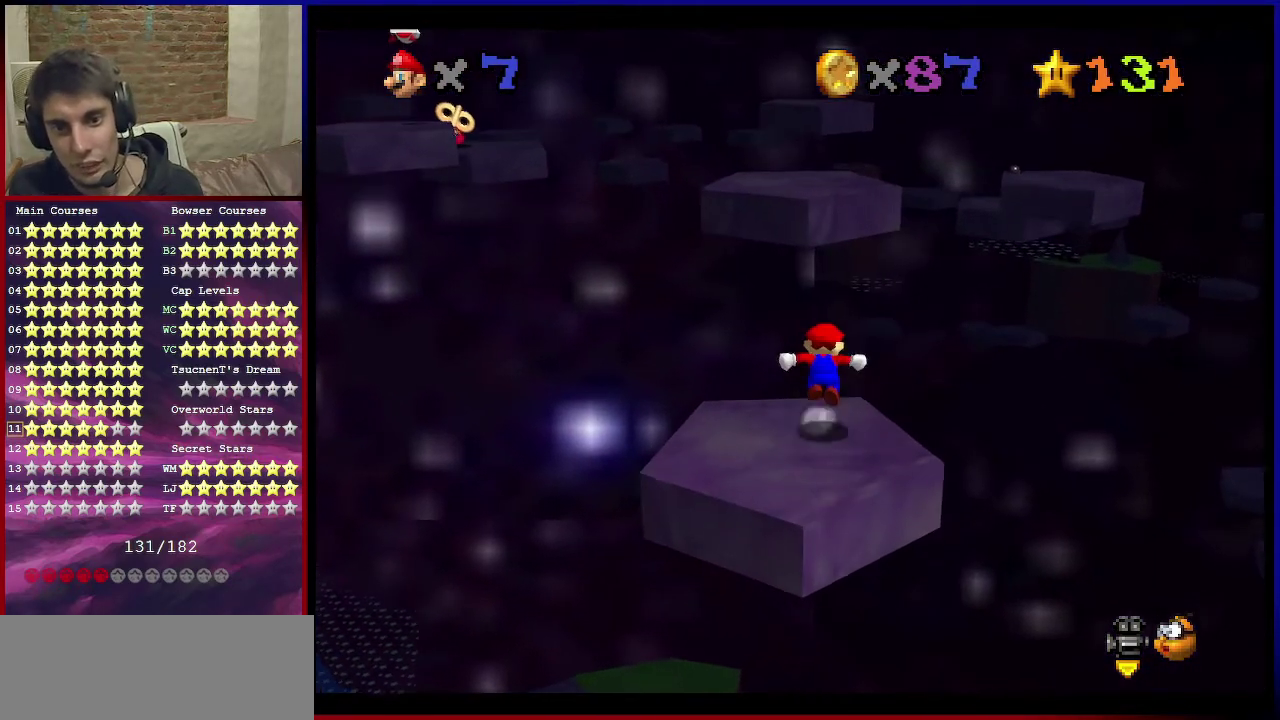
{"dt_ms": 601, "buttons": ["A", "B"], "left_stick": "up", "events": [[400, "left_stick", "down"], [501, "B", "down"], [501, "left_stick", "up"]]}
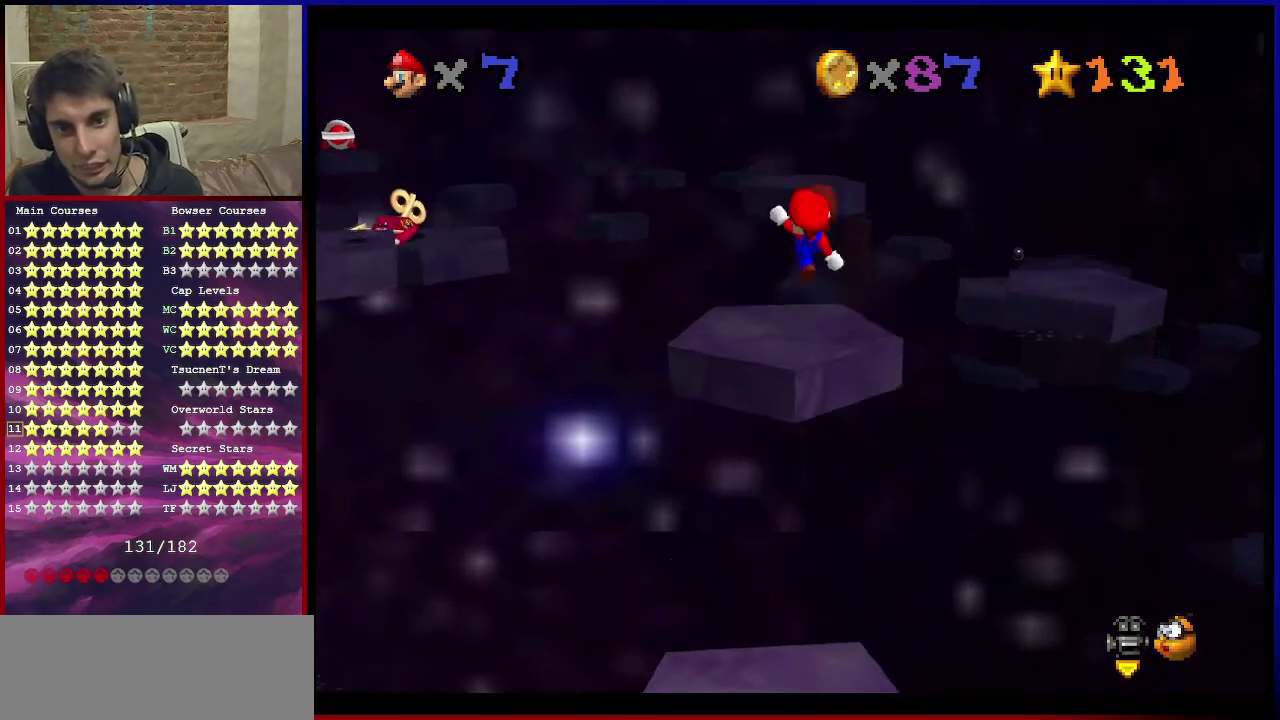
{"dt_ms": 300, "buttons": [], "left_stick": "down-left", "events": [[66, "A", "up"], [66, "B", "up"], [166, "C_DOWN", "down"], [166, "C_RIGHT", "down"], [267, "C_DOWN", "up"], [267, "C_RIGHT", "up"], [267, "left_stick", "down-left"]]}
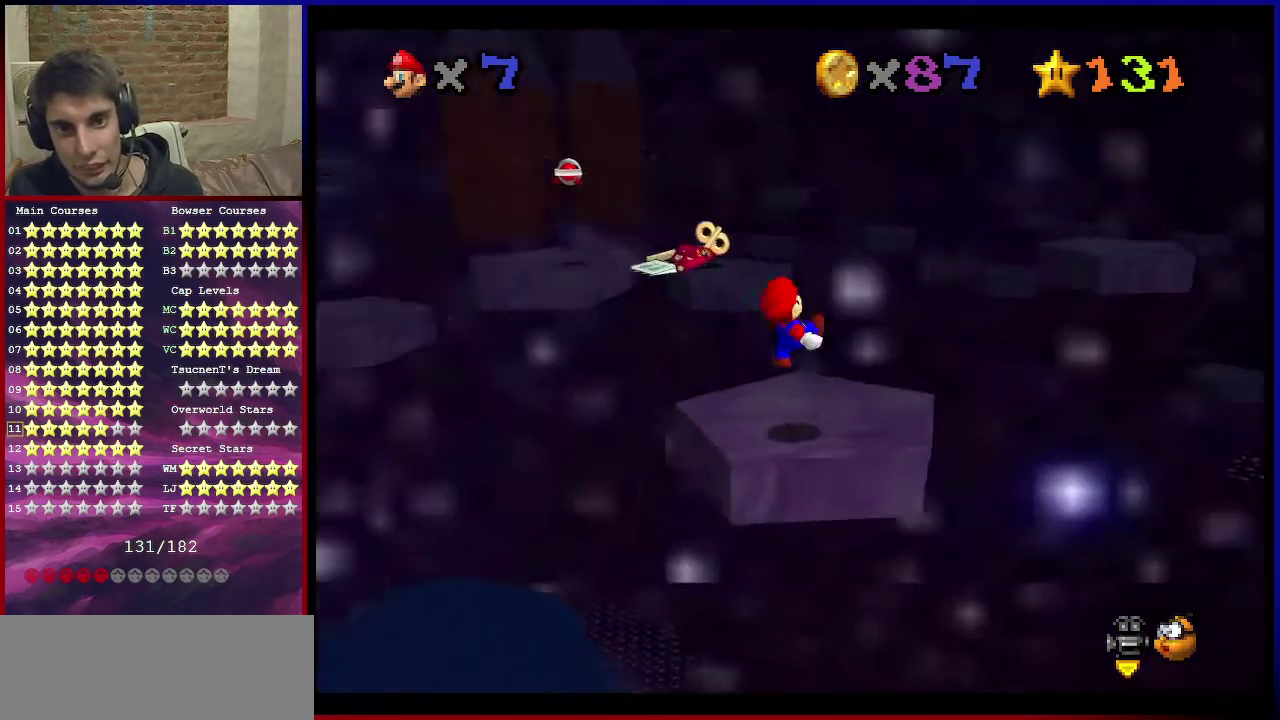
{"dt_ms": 901, "buttons": [], "left_stick": "center", "events": [[67, "left_stick", "left"], [200, "A", "down"], [233, "left_stick", "down-left"], [267, "A", "up"], [601, "C_DOWN", "down"], [601, "C_RIGHT", "down"], [634, "left_stick", "center"], [701, "C_DOWN", "up"], [701, "C_RIGHT", "up"]]}
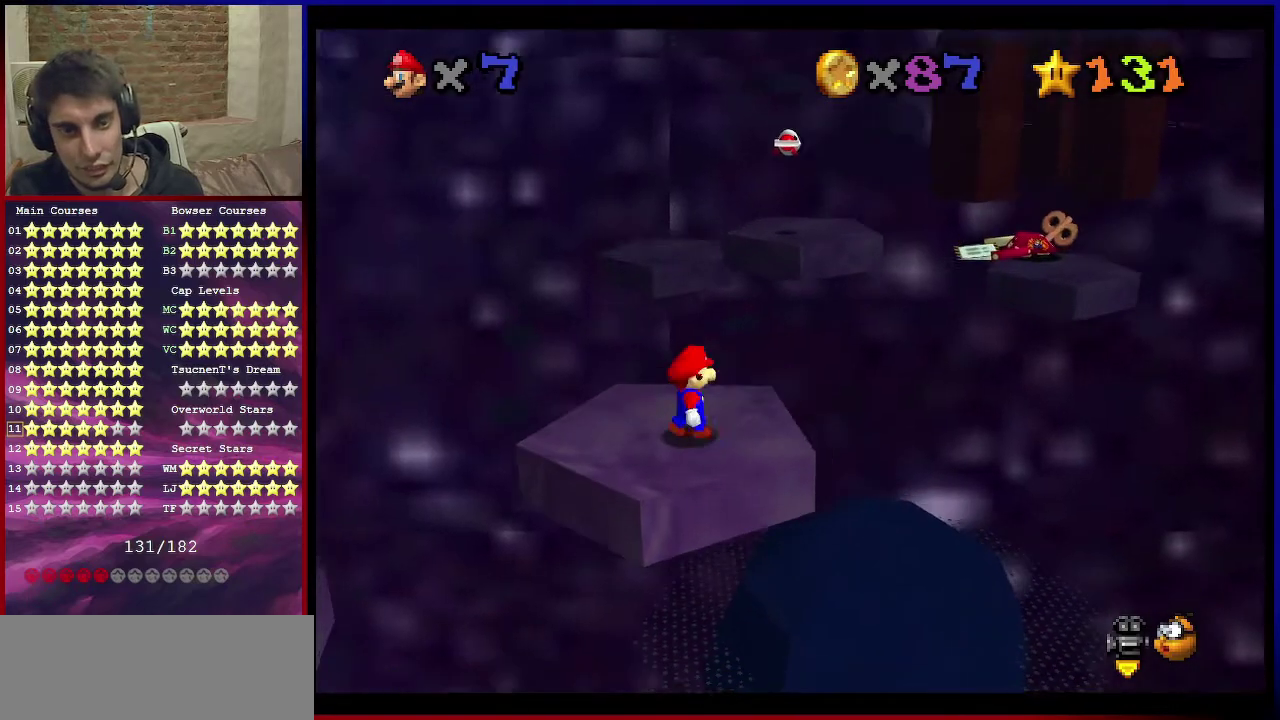
{"dt_ms": 300, "buttons": [], "left_stick": "center", "events": []}
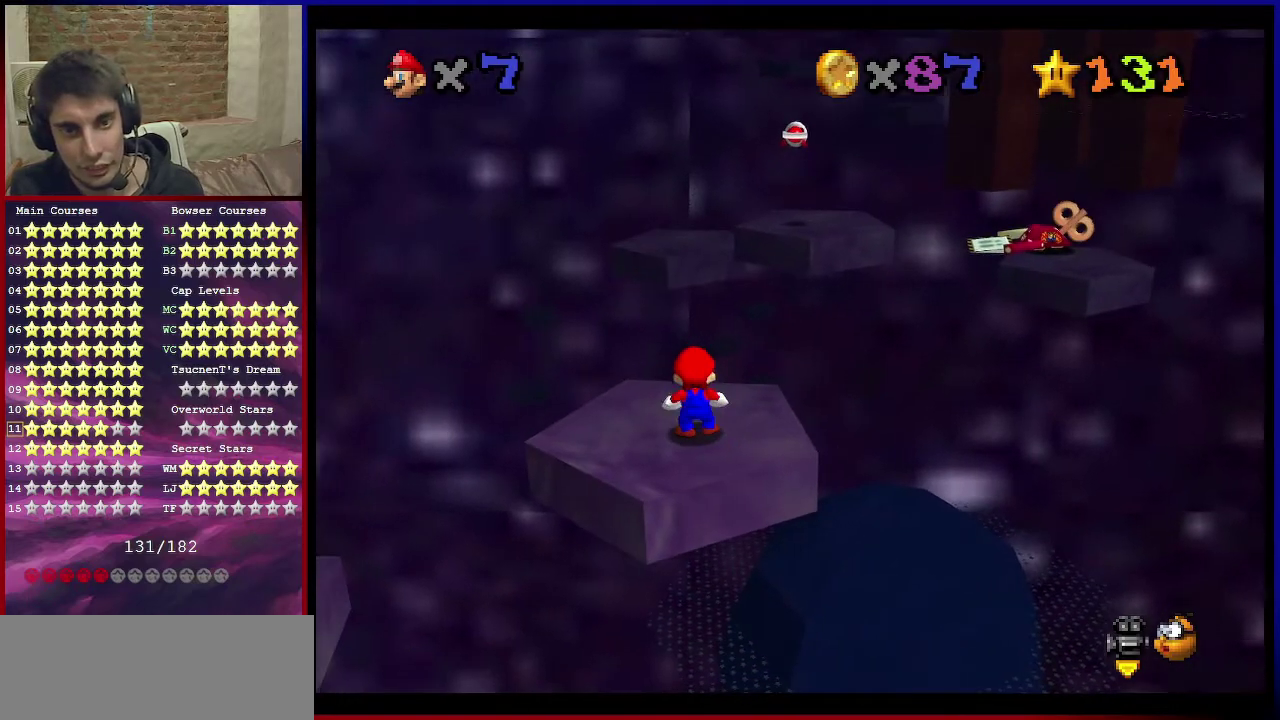
{"dt_ms": 501, "buttons": ["C_RIGHT"], "left_stick": "center", "events": [[501, "C_RIGHT", "down"]]}
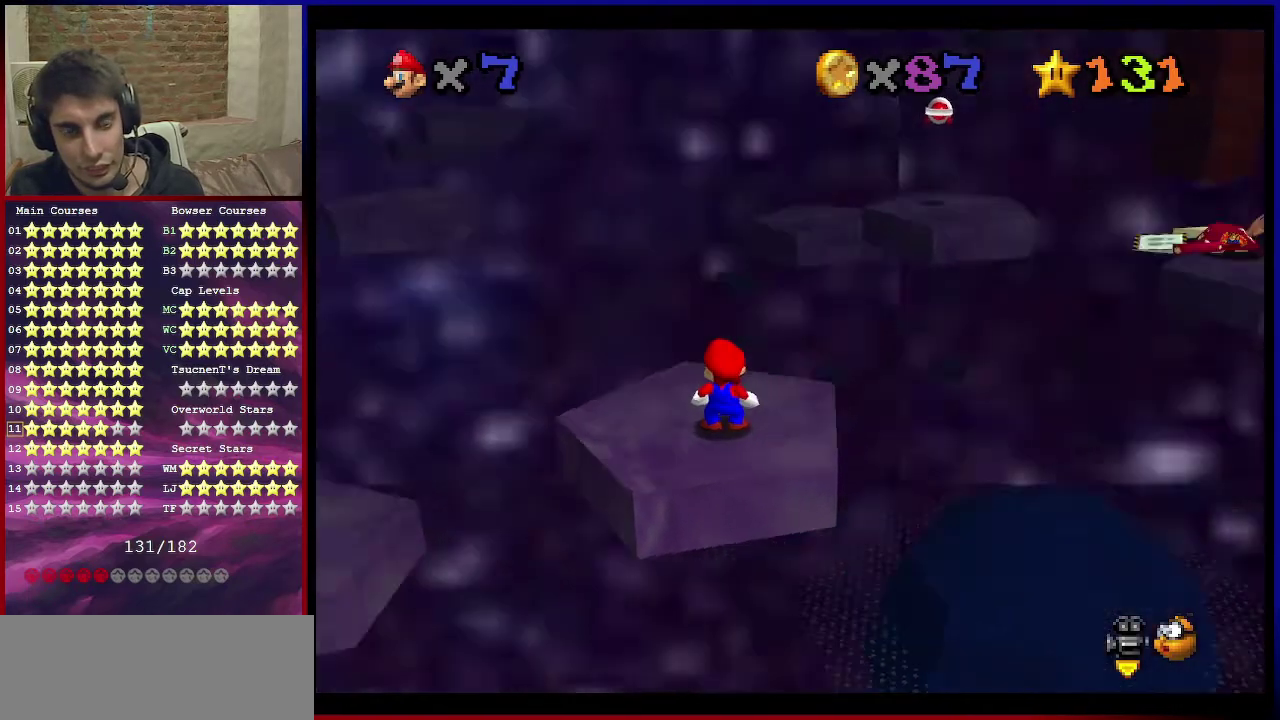
{"dt_ms": 500, "buttons": ["C_DOWN", "C_LEFT"], "left_stick": "center", "events": [[133, "C_RIGHT", "up"], [500, "C_DOWN", "down"], [500, "C_LEFT", "down"]]}
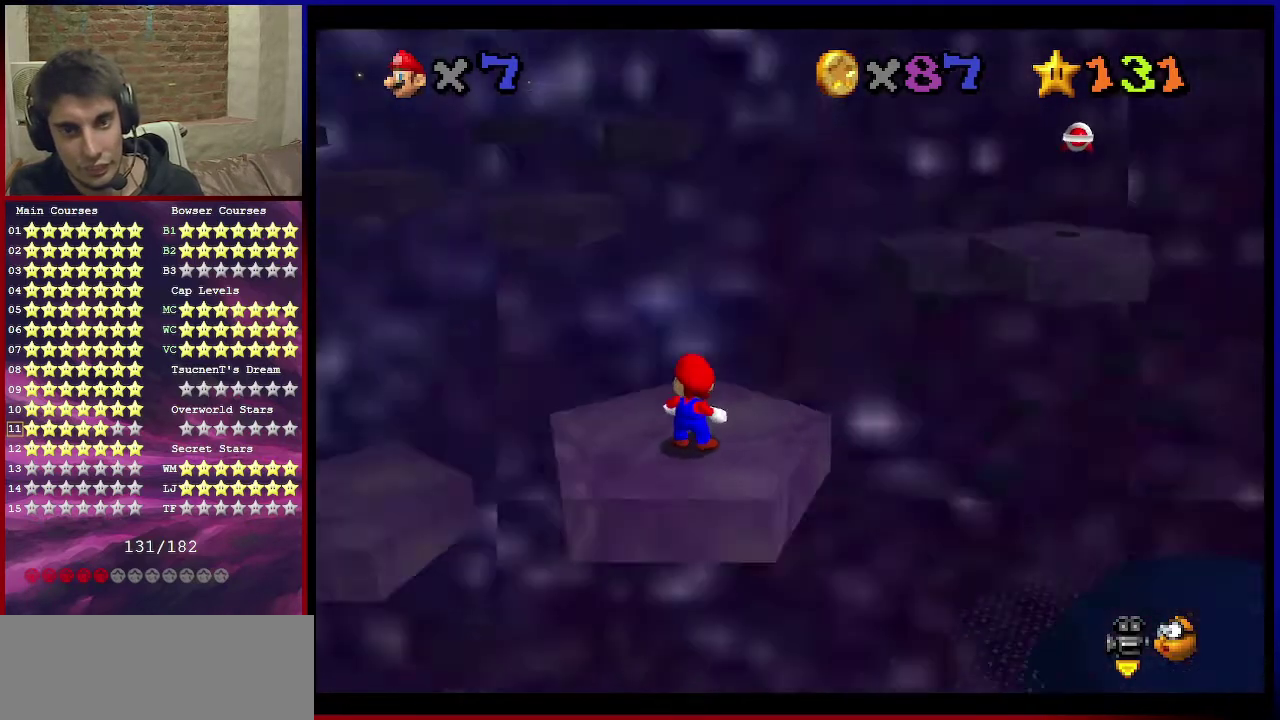
{"dt_ms": 501, "buttons": [], "left_stick": "center", "events": [[67, "C_DOWN", "up"], [100, "C_LEFT", "up"]]}
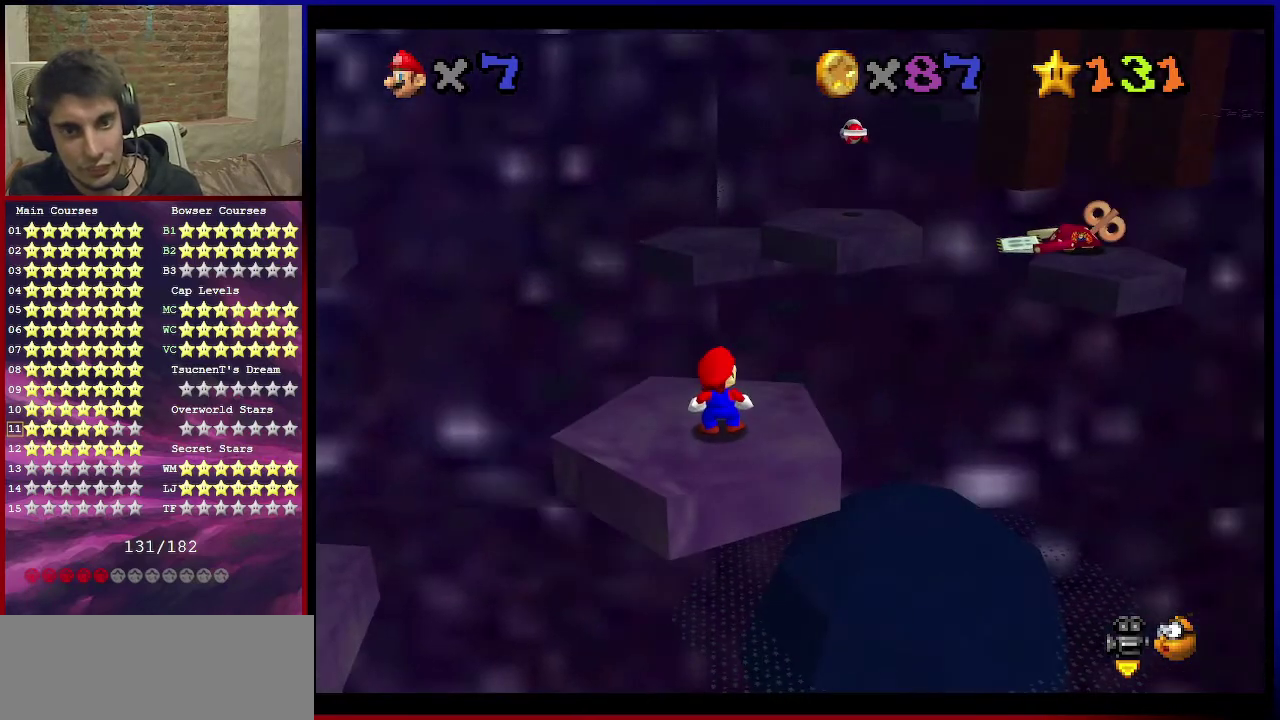
{"dt_ms": 500, "buttons": ["A"], "left_stick": "center", "events": [[467, "A", "down"]]}
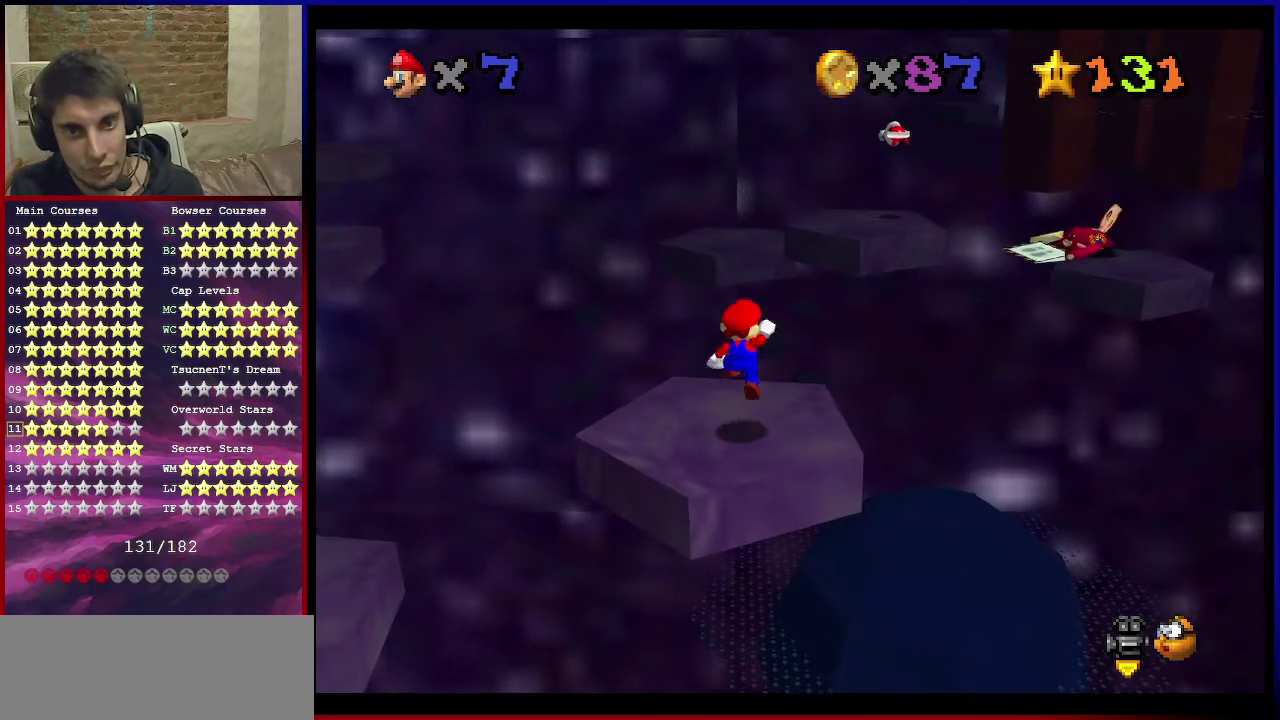
{"dt_ms": 501, "buttons": ["A"], "left_stick": "down", "events": [[33, "A", "up"], [67, "left_stick", "down-left"], [467, "left_stick", "down"], [501, "A", "down"]]}
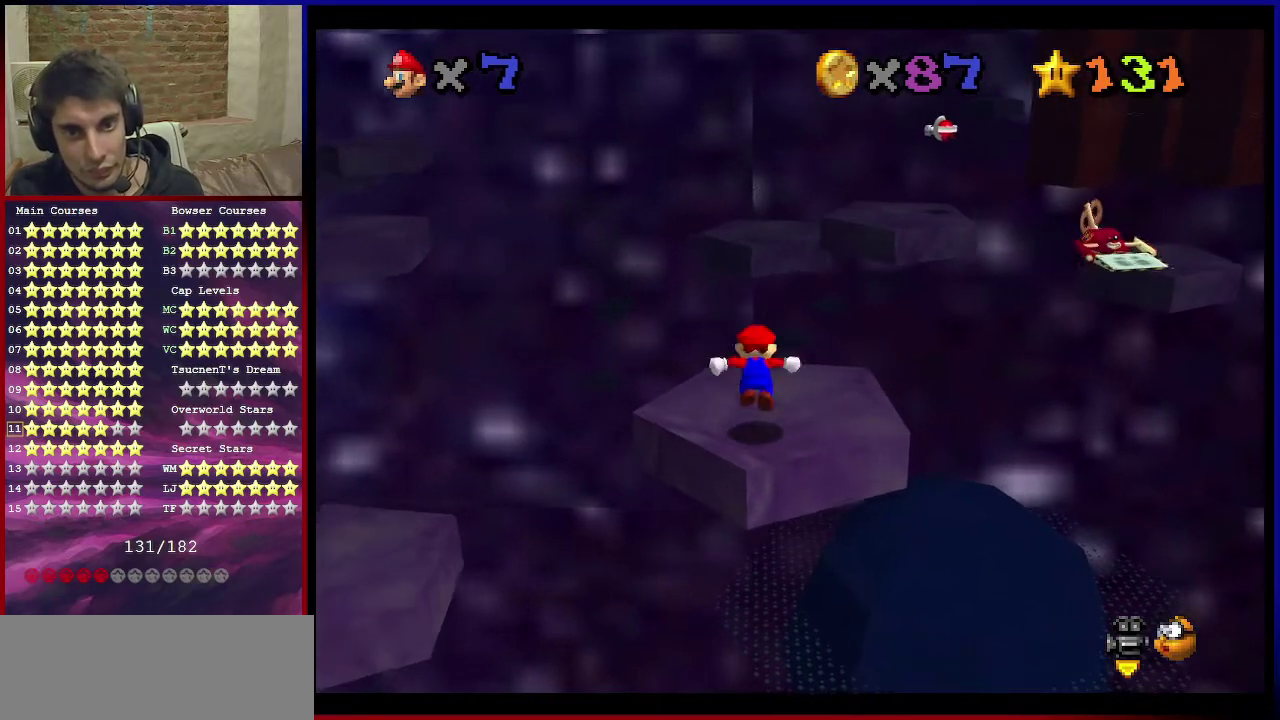
{"dt_ms": 400, "buttons": ["A"], "left_stick": "up", "events": [[333, "left_stick", "up"]]}
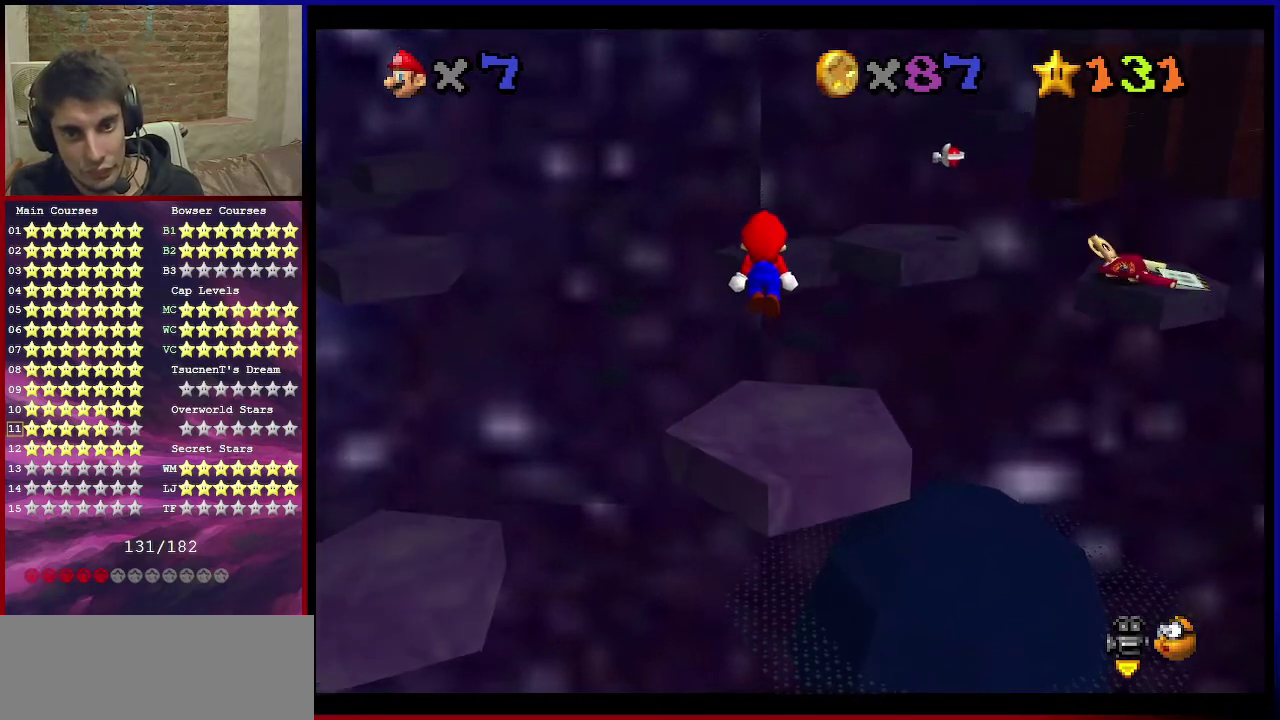
{"dt_ms": 601, "buttons": [], "left_stick": "up", "events": [[267, "B", "down"], [367, "B", "up"], [400, "A", "up"]]}
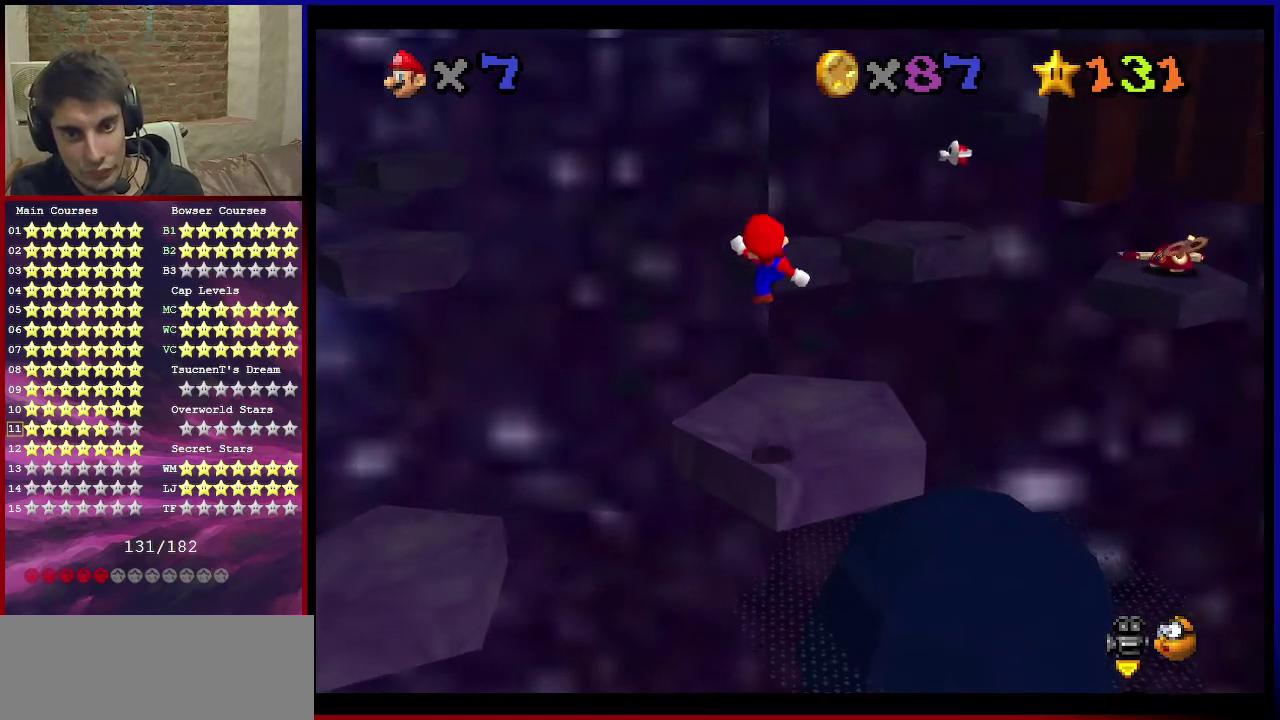
{"dt_ms": 500, "buttons": ["Z"], "left_stick": "up", "events": [[500, "Z", "down"]]}
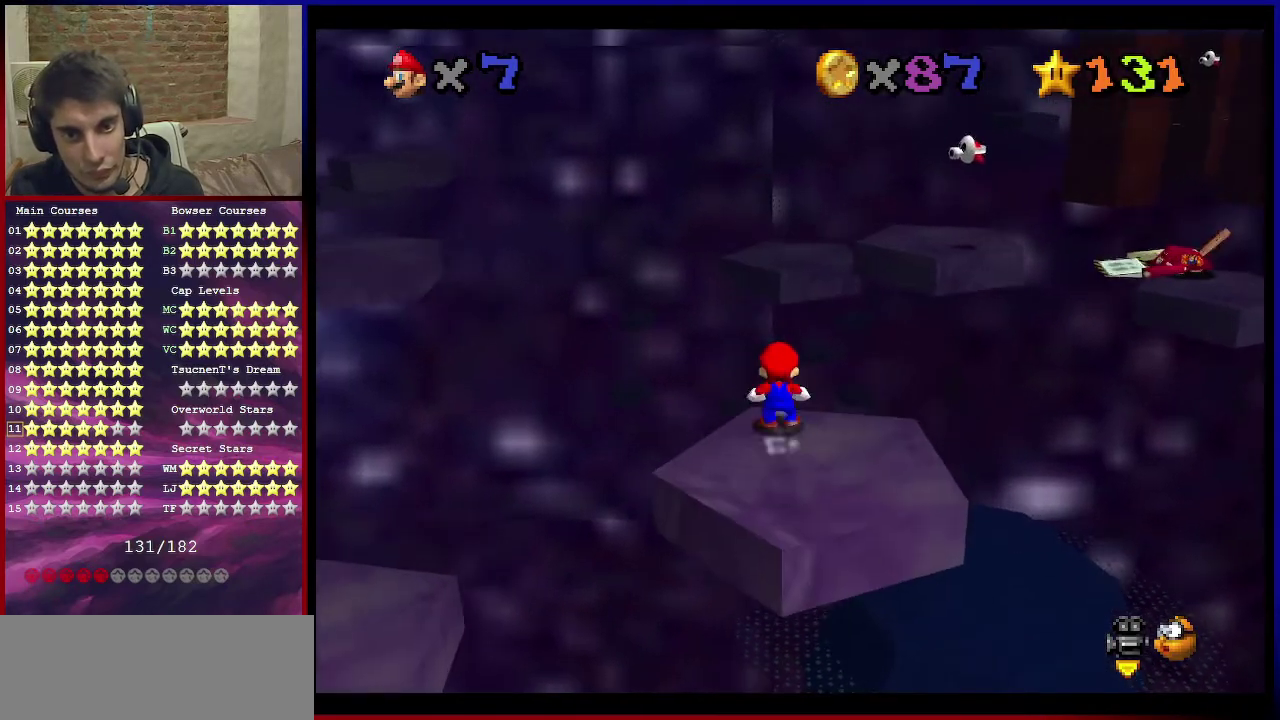
{"dt_ms": 601, "buttons": ["Z"], "left_stick": "up-right", "events": [[33, "A", "down"], [501, "A", "up"], [534, "left_stick", "up-right"]]}
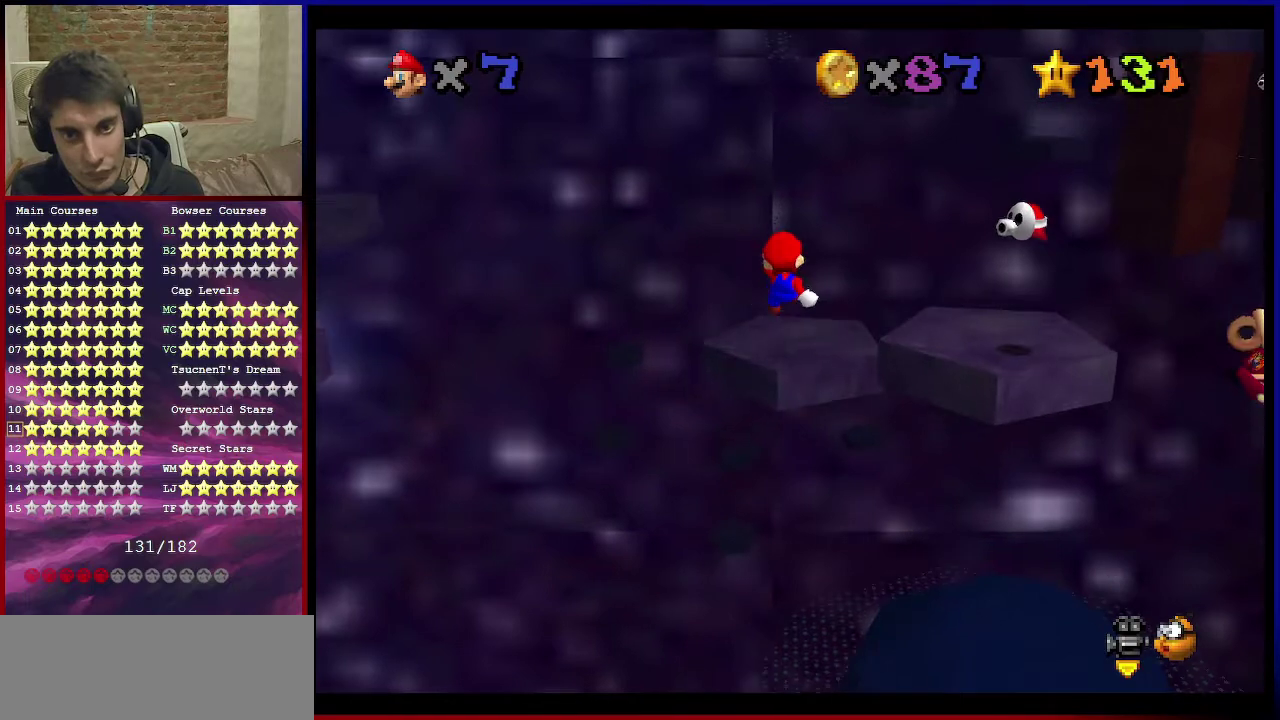
{"dt_ms": 600, "buttons": ["C_RIGHT"], "left_stick": "center", "events": [[133, "left_stick", "right"], [200, "left_stick", "down-right"], [267, "C_RIGHT", "down"], [300, "left_stick", "down"], [400, "C_RIGHT", "up"], [500, "C_RIGHT", "down"], [567, "Z", "up"], [600, "left_stick", "center"]]}
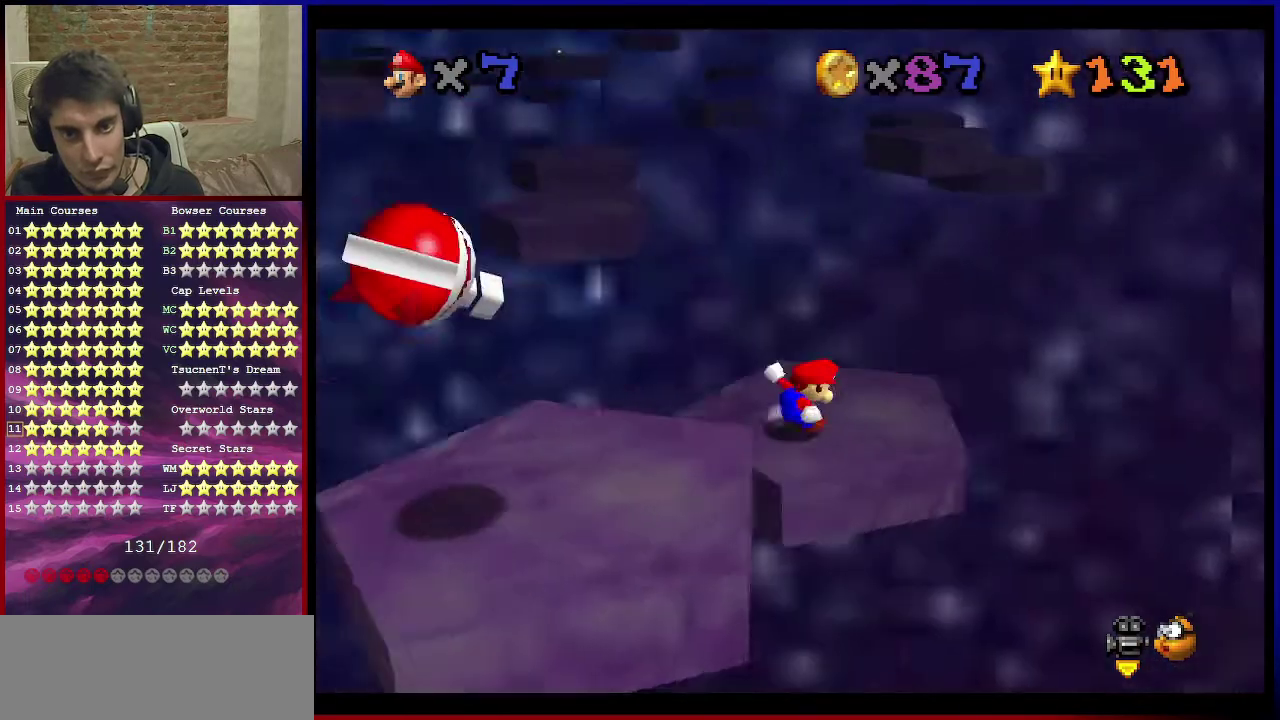
{"dt_ms": 301, "buttons": [], "left_stick": "right", "events": [[67, "C_RIGHT", "up"], [267, "left_stick", "right"]]}
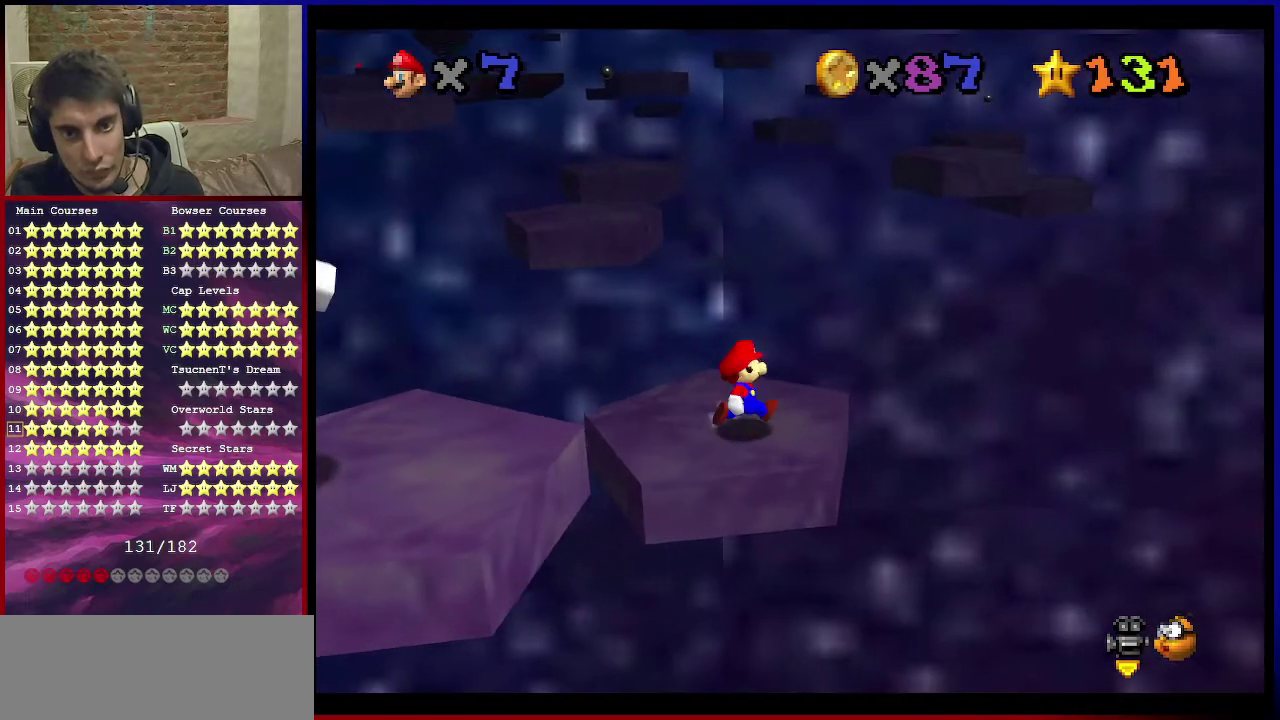
{"dt_ms": 400, "buttons": [], "left_stick": "up-left", "events": [[33, "left_stick", "up-right"], [100, "left_stick", "up"], [200, "left_stick", "up-left"]]}
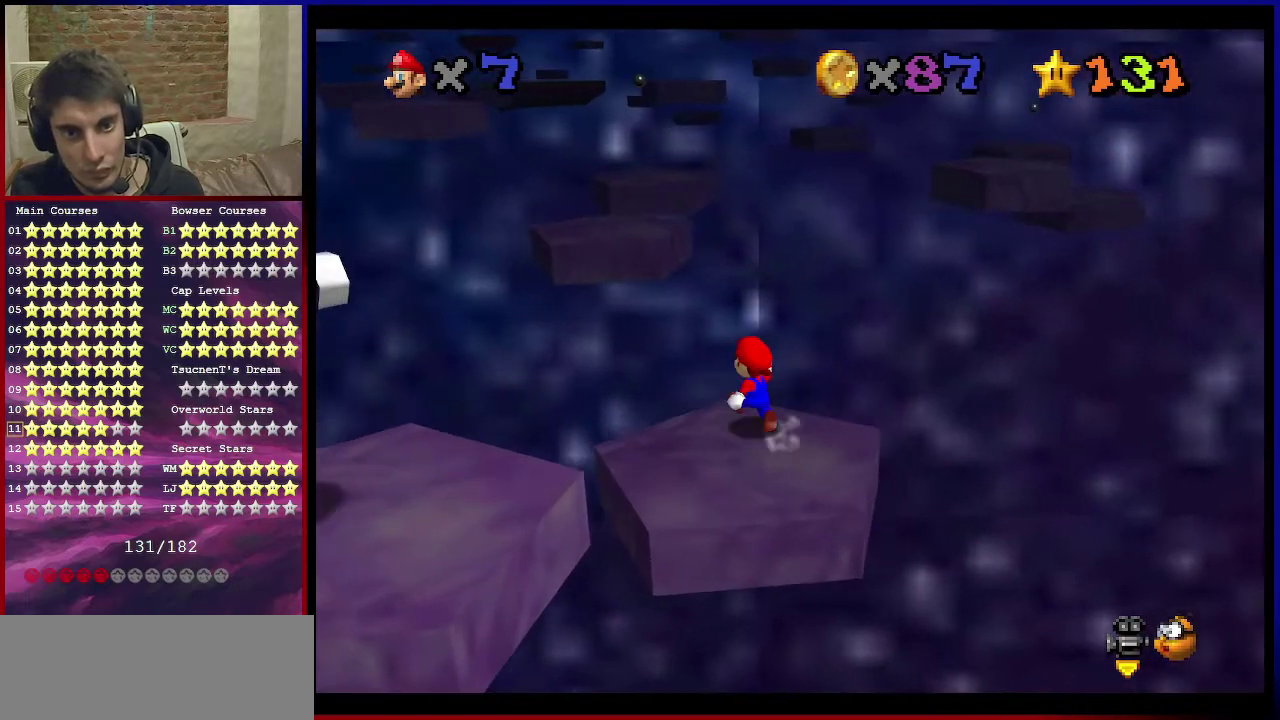
{"dt_ms": 601, "buttons": ["A", "Z"], "left_stick": "up", "events": [[67, "left_stick", "up"], [133, "Z", "down"], [167, "A", "down"]]}
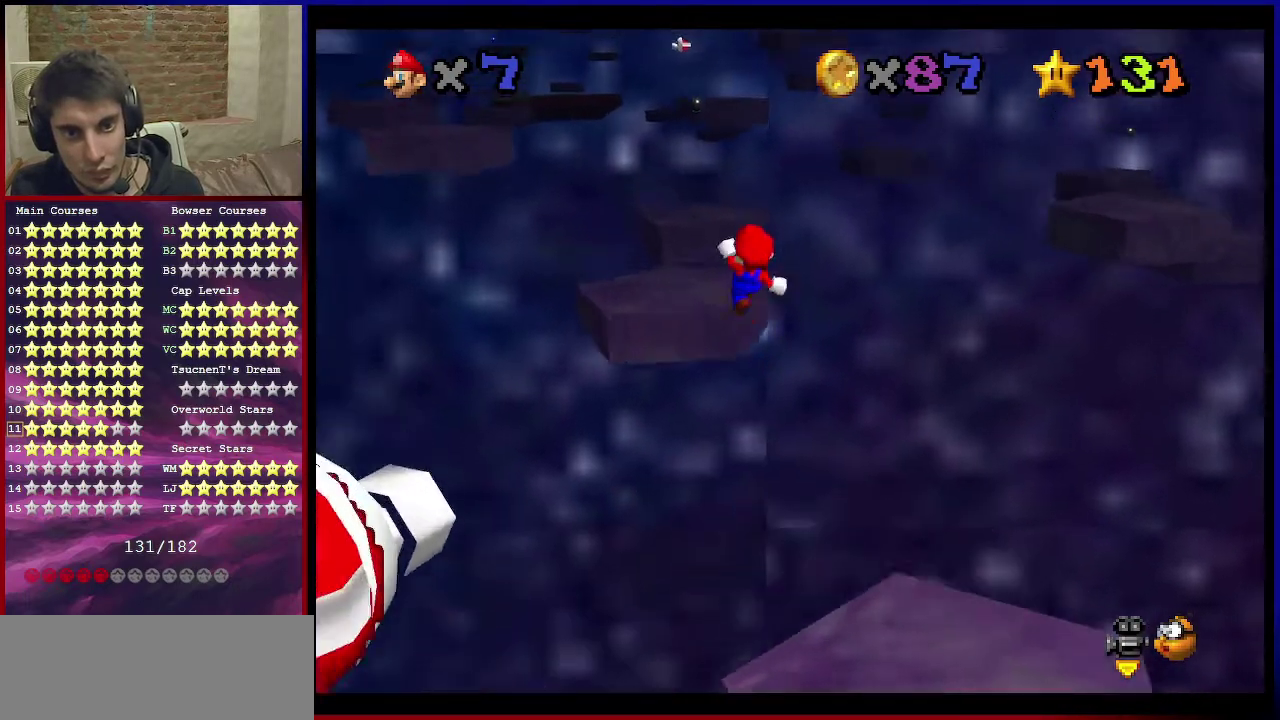
{"dt_ms": 500, "buttons": [], "left_stick": "center", "events": [[100, "left_stick", "up-right"], [200, "A", "up"], [200, "left_stick", "down-right"], [433, "Z", "up"], [433, "left_stick", "center"]]}
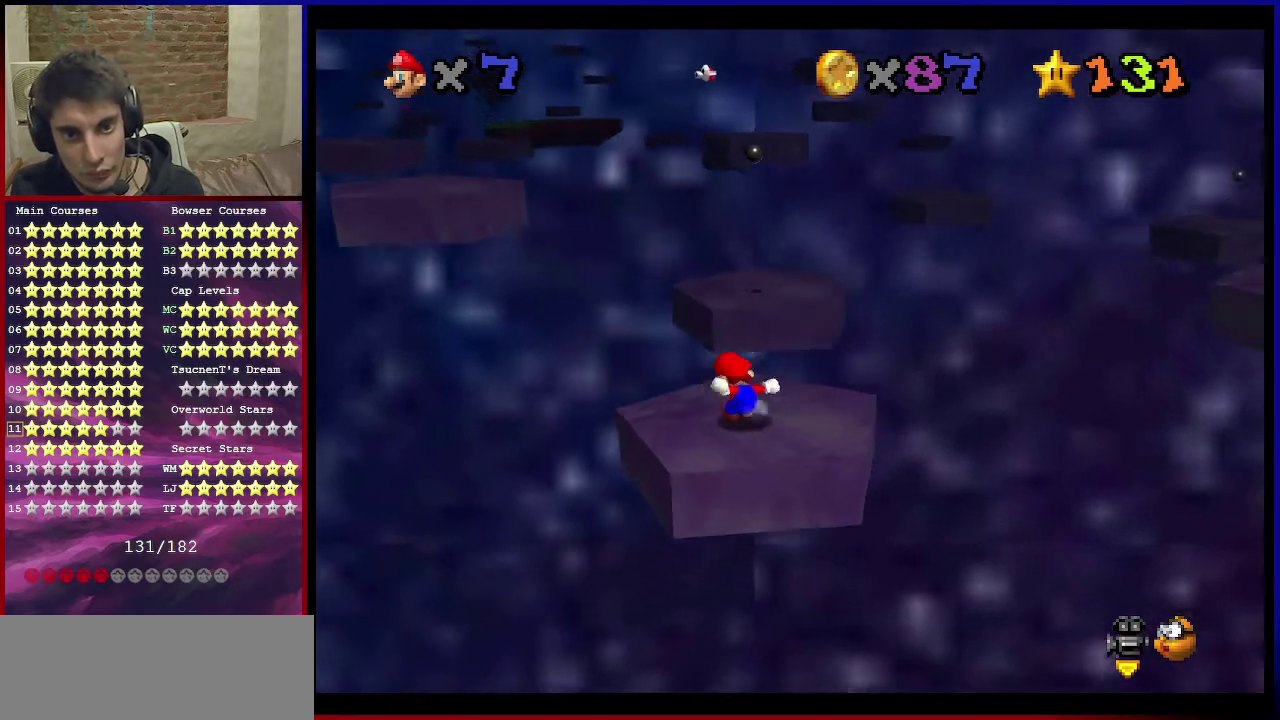
{"dt_ms": 501, "buttons": ["C_DOWN", "C_LEFT"], "left_stick": "down", "events": [[334, "A", "down"], [434, "A", "up"], [467, "C_DOWN", "down"], [467, "C_LEFT", "down"], [467, "left_stick", "down"]]}
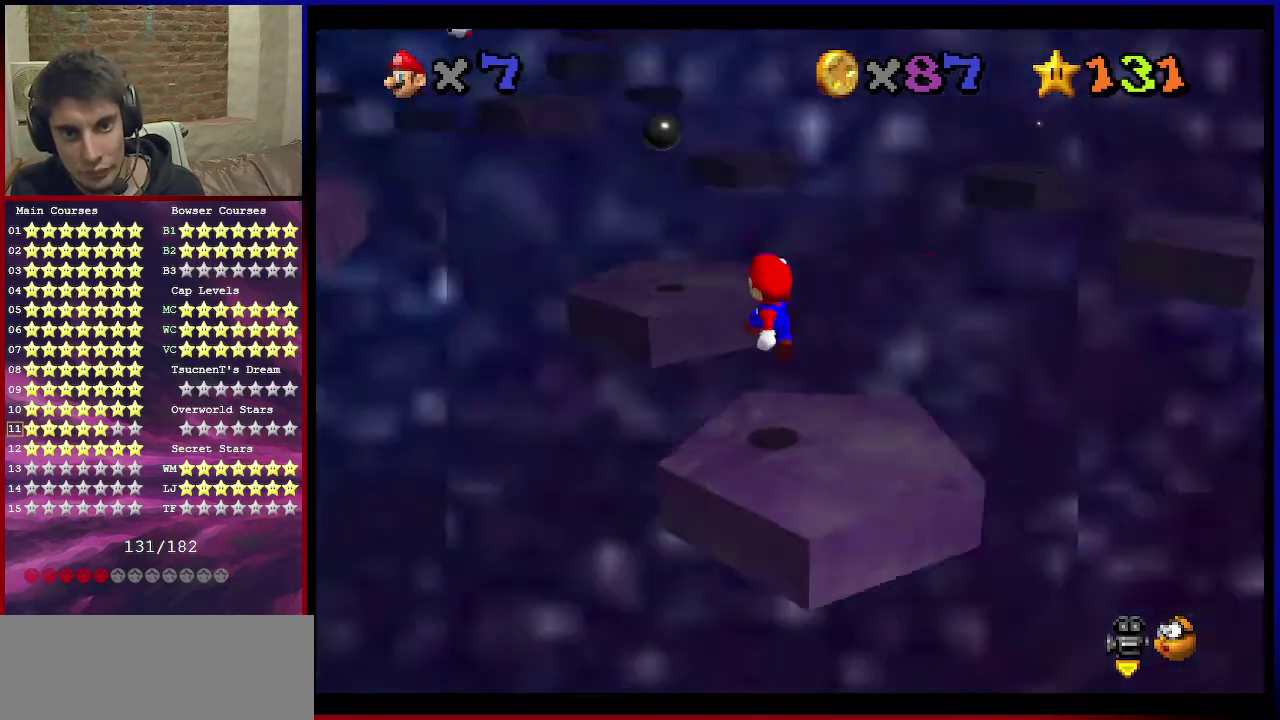
{"dt_ms": 400, "buttons": ["C_RIGHT"], "left_stick": "center", "events": [[100, "left_stick", "down-right"], [133, "C_DOWN", "up"], [133, "C_LEFT", "up"], [200, "left_stick", "center"], [333, "C_RIGHT", "down"]]}
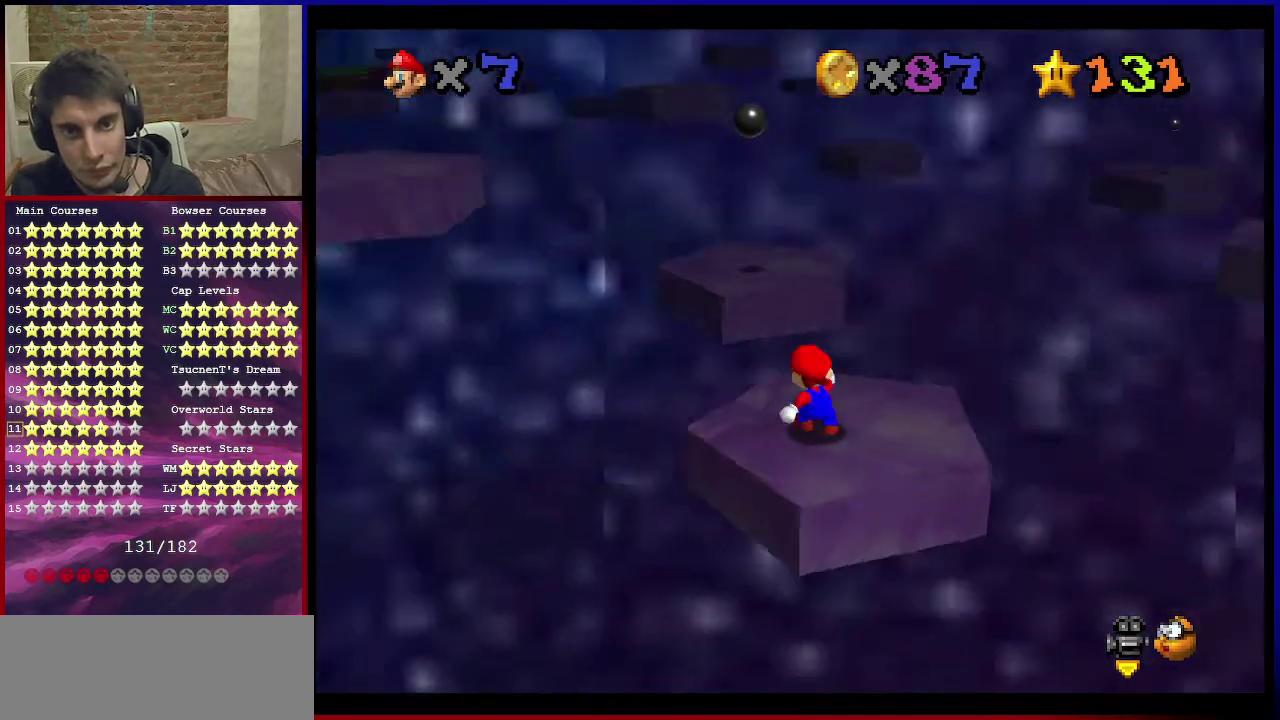
{"dt_ms": 701, "buttons": [], "left_stick": "center", "events": [[67, "C_RIGHT", "up"], [300, "A", "down"], [367, "A", "up"], [501, "C_RIGHT", "down"], [501, "left_stick", "down"], [601, "C_RIGHT", "up"], [667, "left_stick", "center"]]}
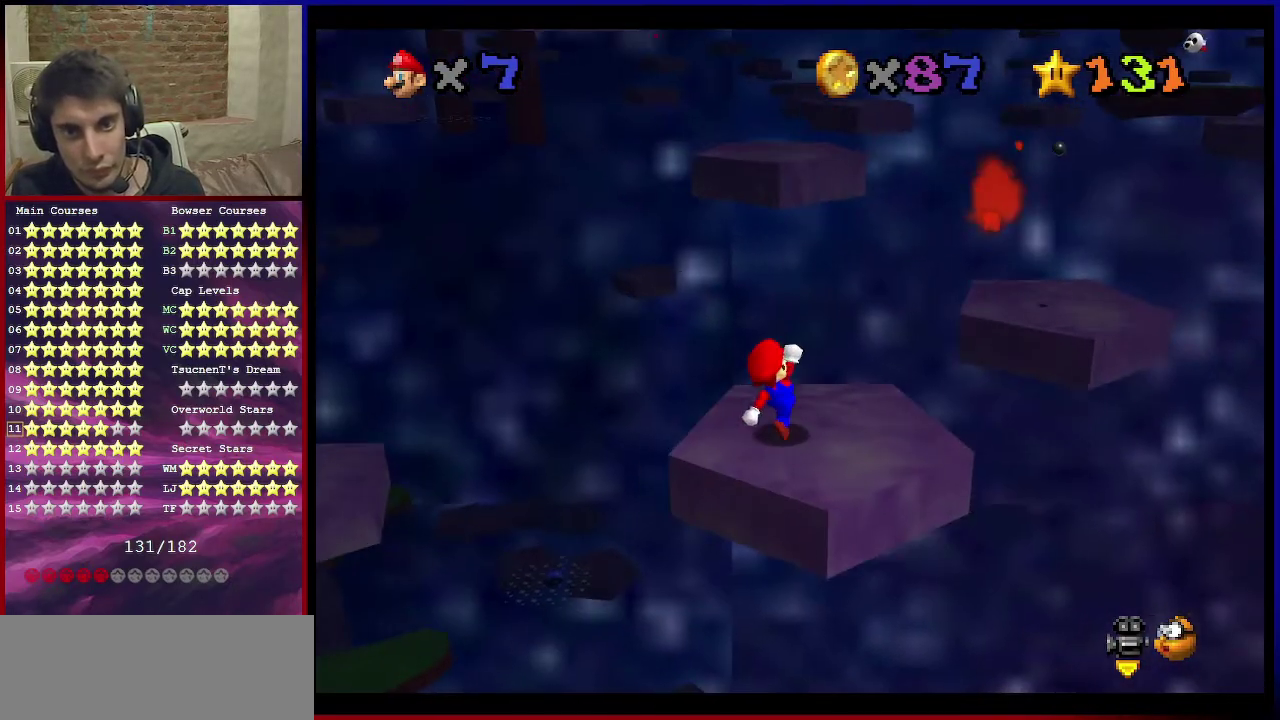
{"dt_ms": 400, "buttons": [], "left_stick": "center", "events": [[100, "A", "down"], [167, "B", "down"], [267, "A", "up"], [267, "B", "up"]]}
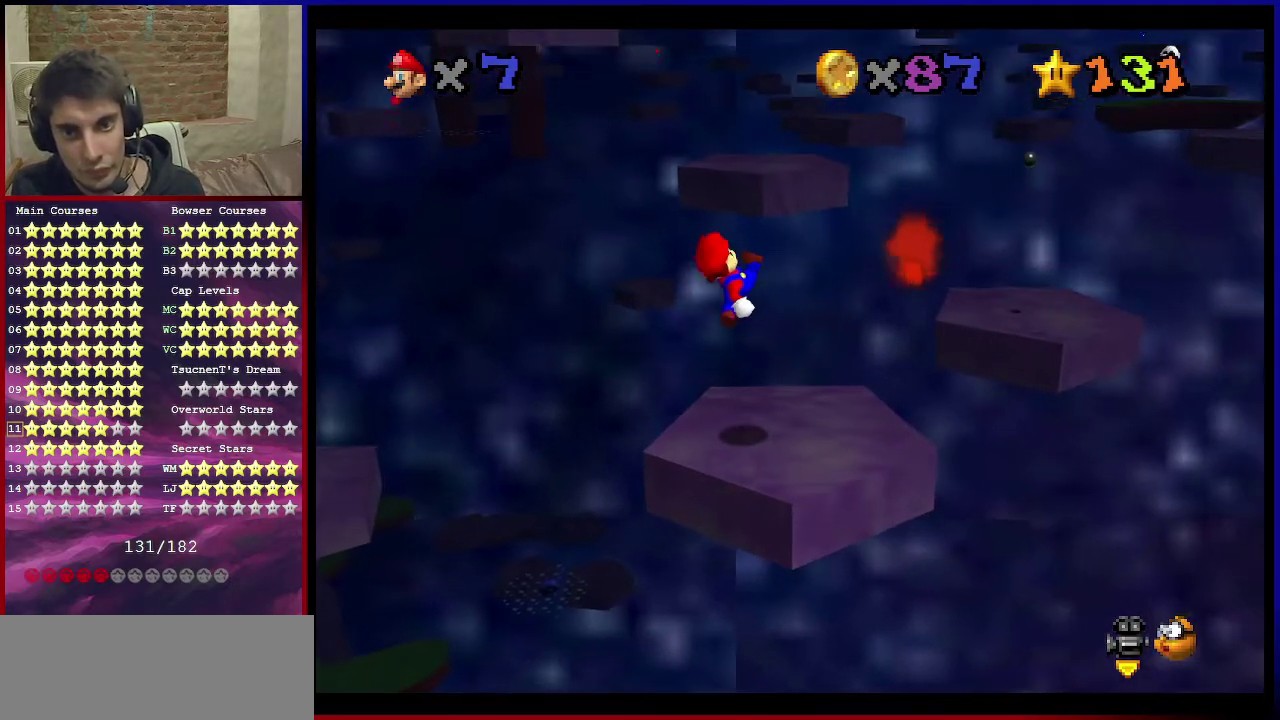
{"dt_ms": 601, "buttons": ["A"], "left_stick": "down", "events": [[334, "A", "down"], [467, "left_stick", "right"], [534, "left_stick", "down-right"], [601, "left_stick", "down"]]}
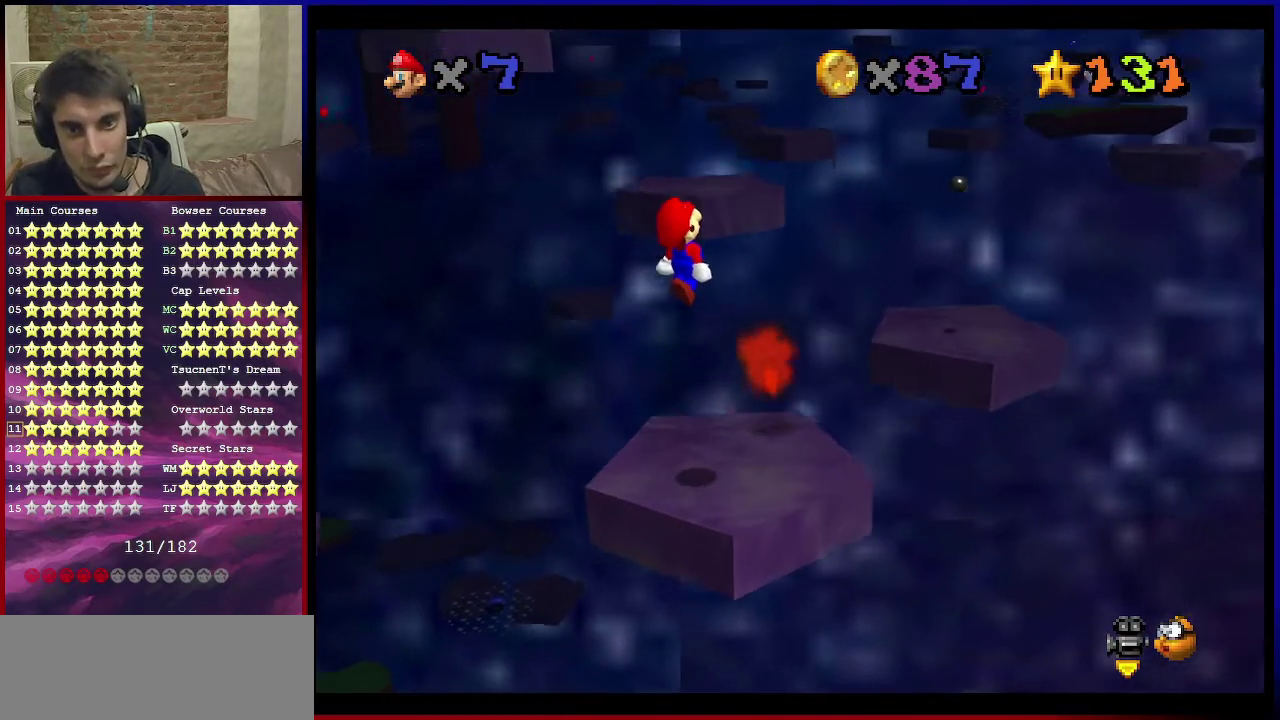
{"dt_ms": 400, "buttons": [], "left_stick": "up-right", "events": [[100, "left_stick", "center"], [267, "B", "down"], [333, "left_stick", "up-right"], [367, "A", "up"], [367, "B", "up"]]}
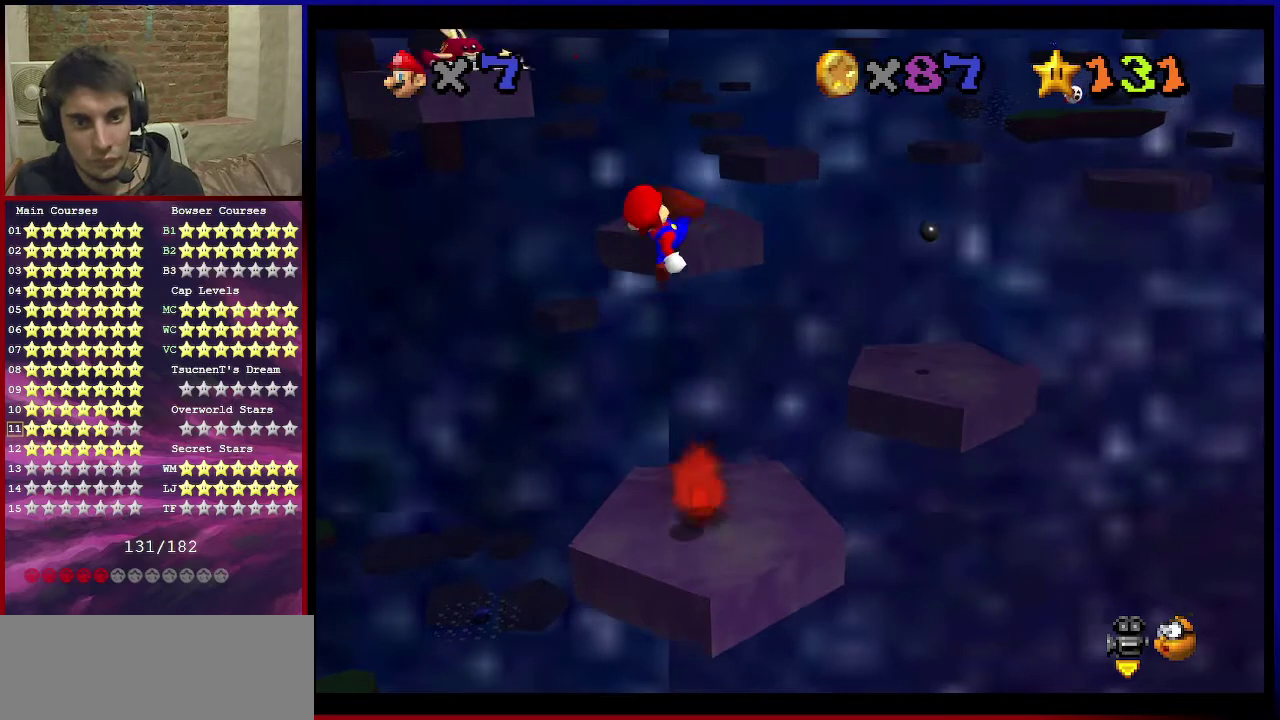
{"dt_ms": 601, "buttons": ["A"], "left_stick": "up-right", "events": [[601, "A", "down"]]}